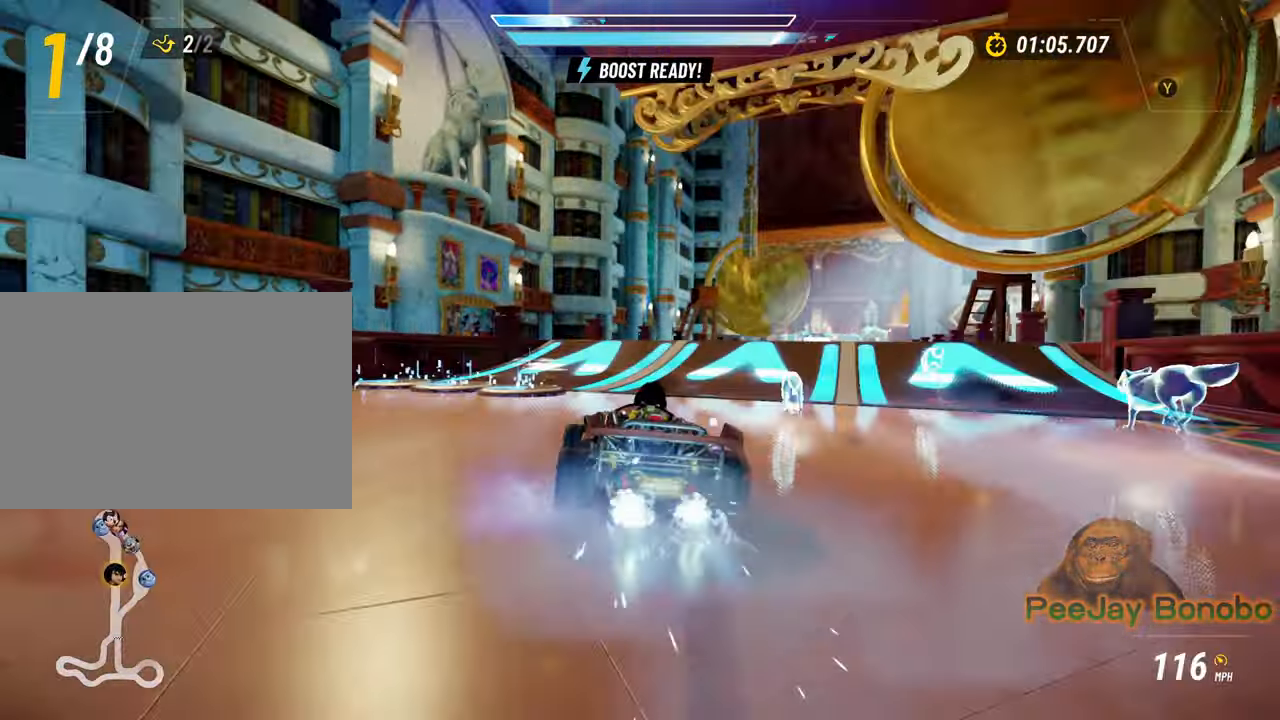
Gameplay with a controller; each line is a JSON object with the inputs held at the frame after it (dt_ms = milliseconds from this image to that frame). "events" lists button and stick changes between this image and that frame as [ms after this image, input, new state], when the widget could be followed in between. Not read: DPAD_LEFT DPAD_RIGHT DPAD_UP L3 R3 other_buttons.
{"dt_ms": 500, "buttons": [], "left_stick": "center", "events": [[134, "left_stick", "right"], [434, "left_stick", "center"]]}
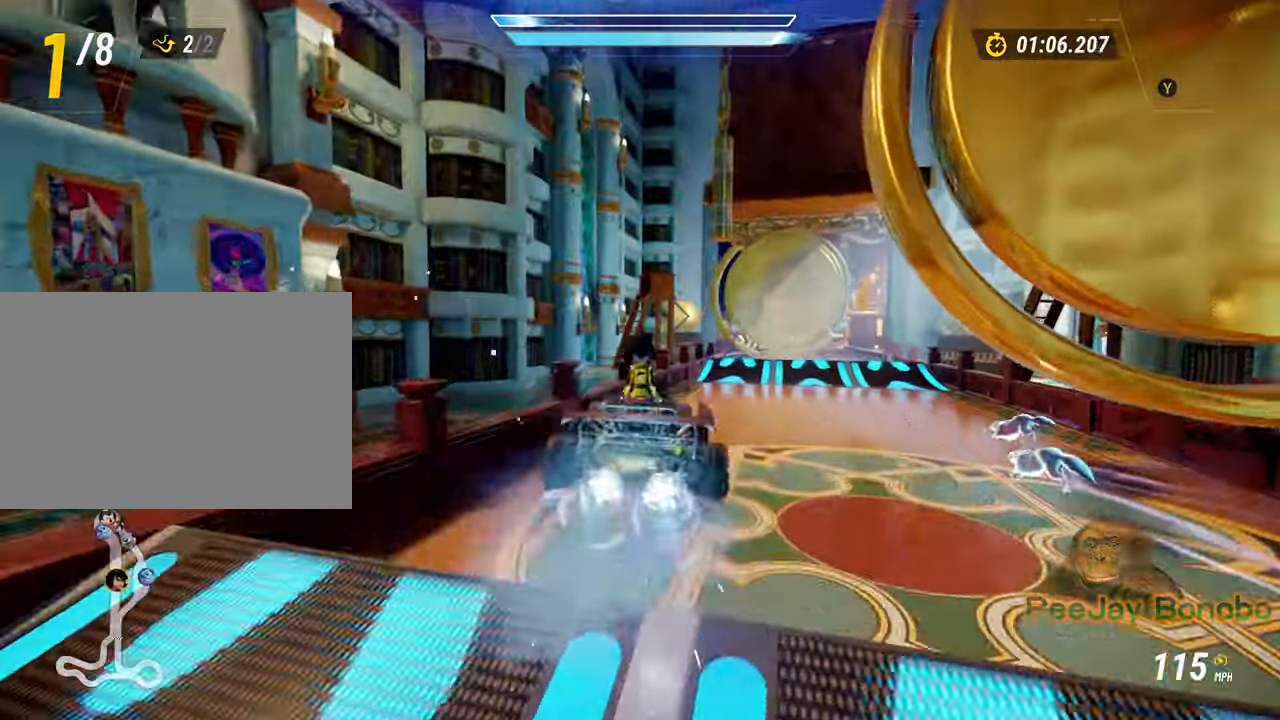
{"dt_ms": 500, "buttons": [], "left_stick": "right", "events": [[200, "left_stick", "right"]]}
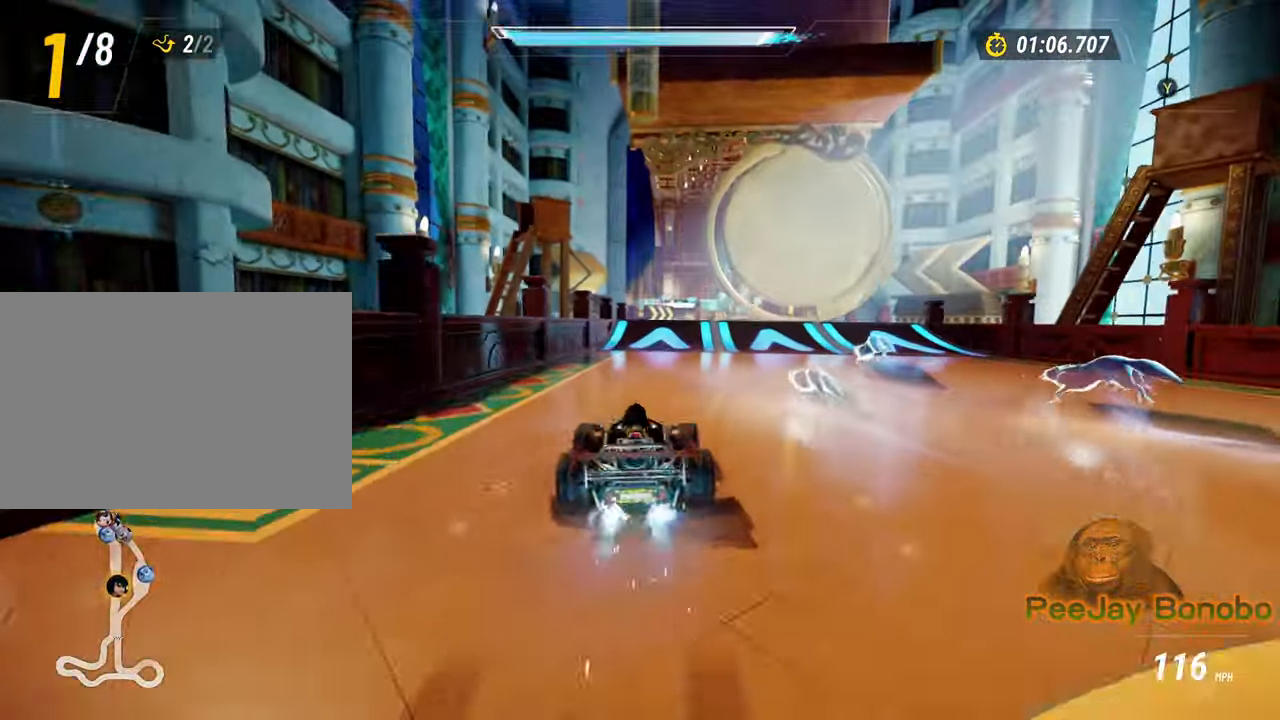
{"dt_ms": 1000, "buttons": [], "left_stick": "center", "events": [[84, "left_stick", "center"], [217, "left_stick", "right"], [384, "left_stick", "center"], [500, "left_stick", "left"], [517, "left_stick", "up-left"], [767, "left_stick", "center"]]}
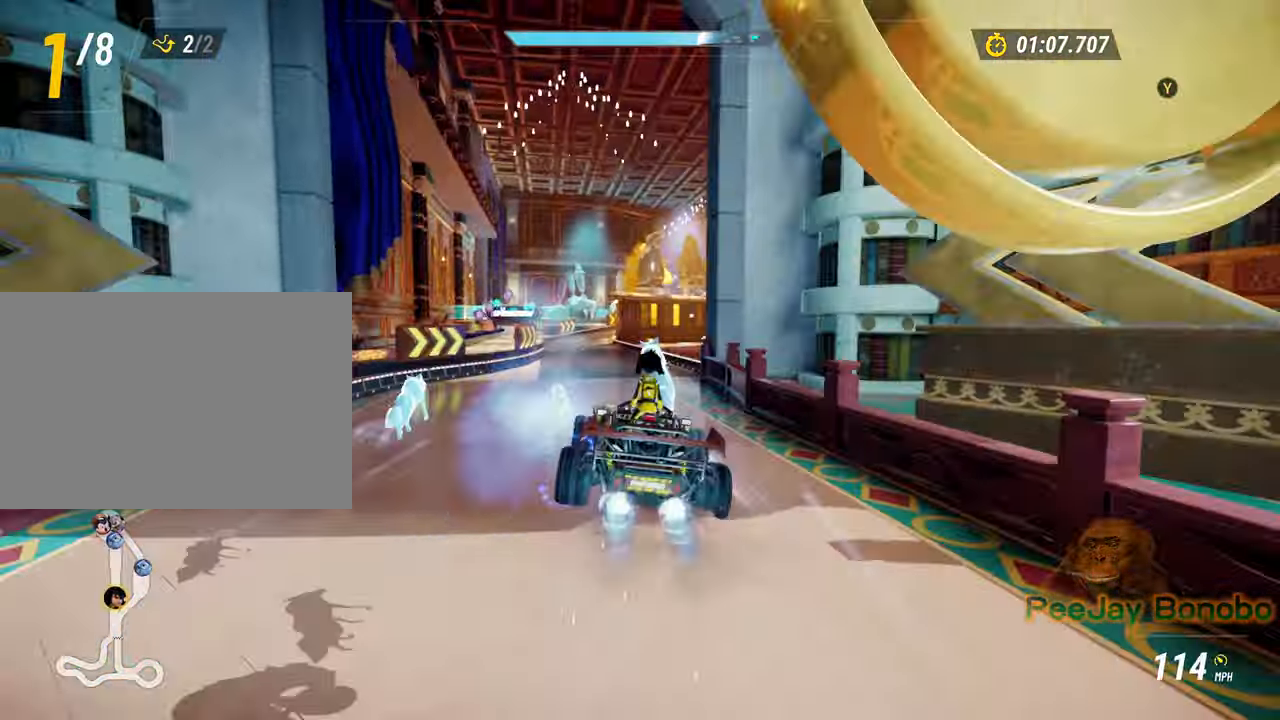
{"dt_ms": 500, "buttons": [], "left_stick": "left", "events": [[100, "left_stick", "up-left"], [267, "left_stick", "center"], [500, "left_stick", "left"]]}
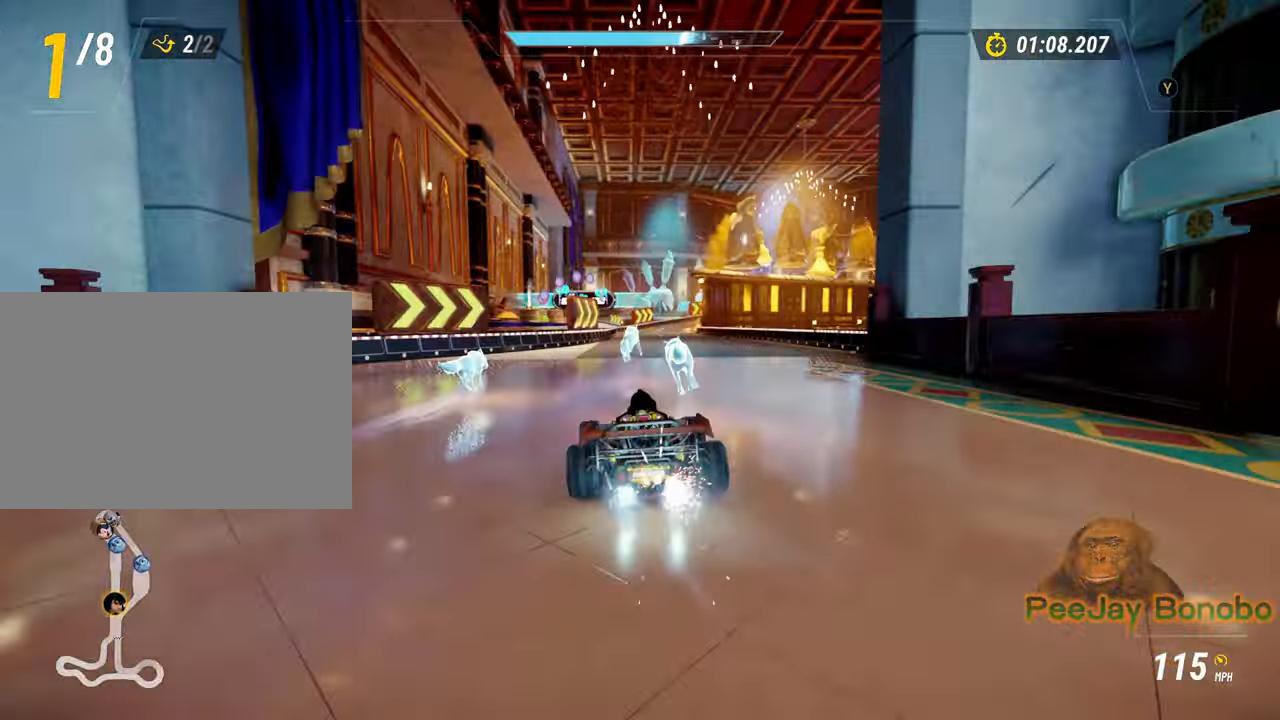
{"dt_ms": 500, "buttons": [], "left_stick": "up-left", "events": [[184, "left_stick", "right"], [400, "left_stick", "center"], [450, "left_stick", "up-left"]]}
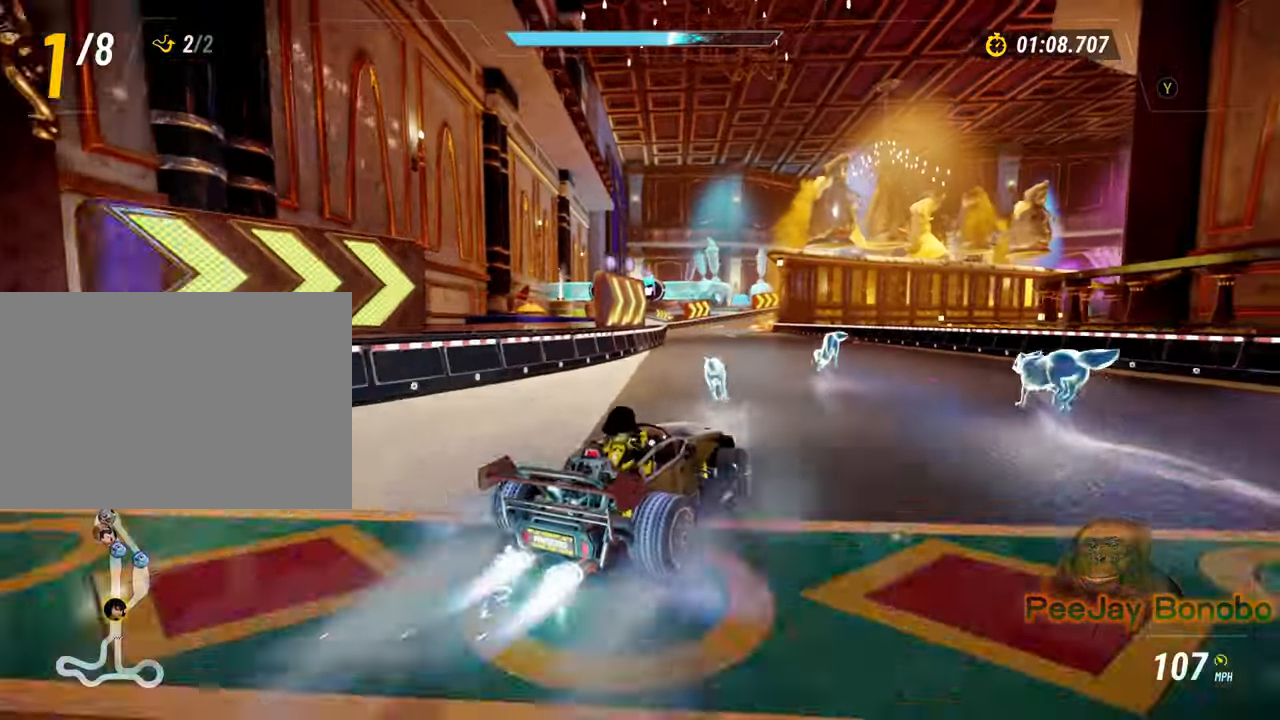
{"dt_ms": 500, "buttons": [], "left_stick": "up-left", "events": []}
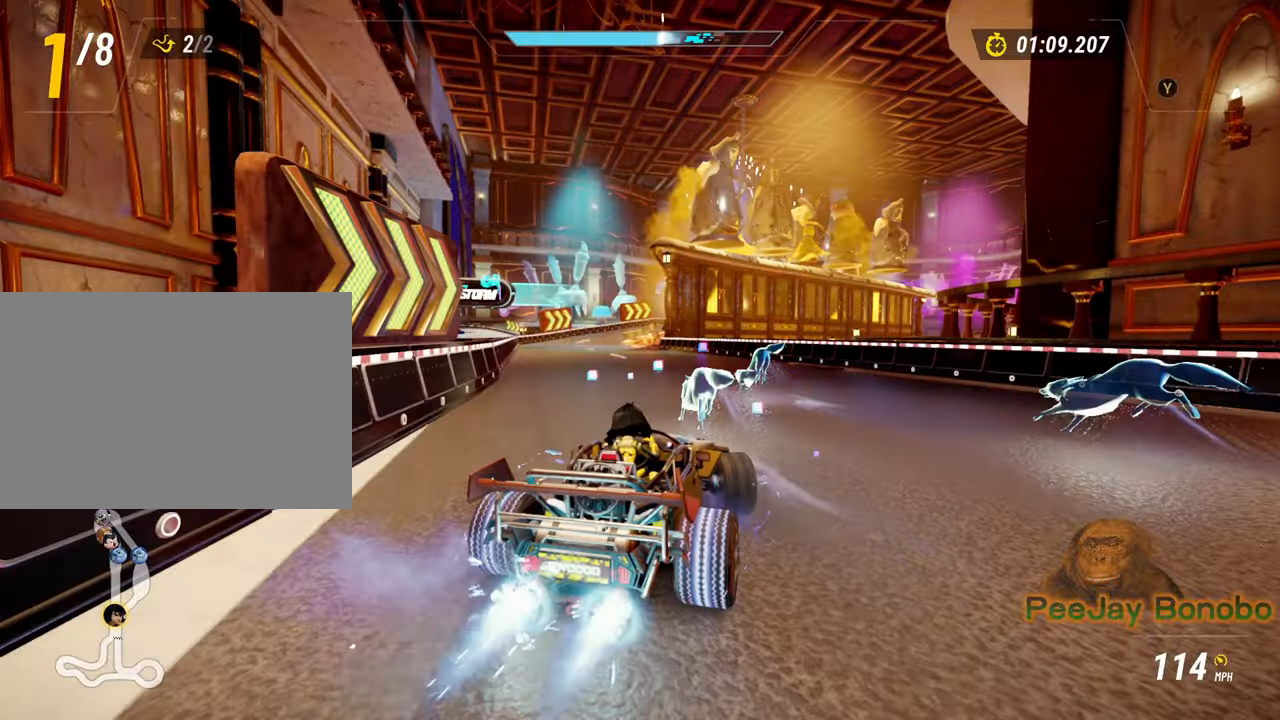
{"dt_ms": 500, "buttons": [], "left_stick": "up-left", "events": []}
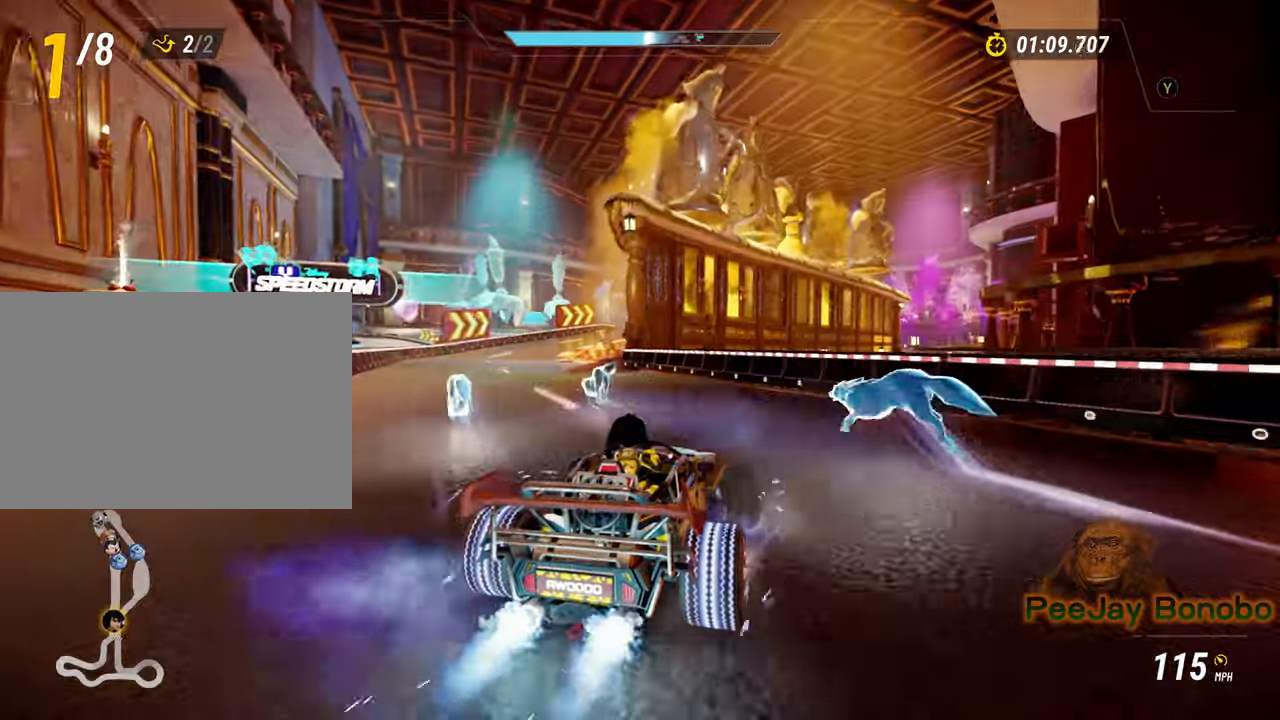
{"dt_ms": 500, "buttons": [], "left_stick": "left", "events": [[317, "left_stick", "left"]]}
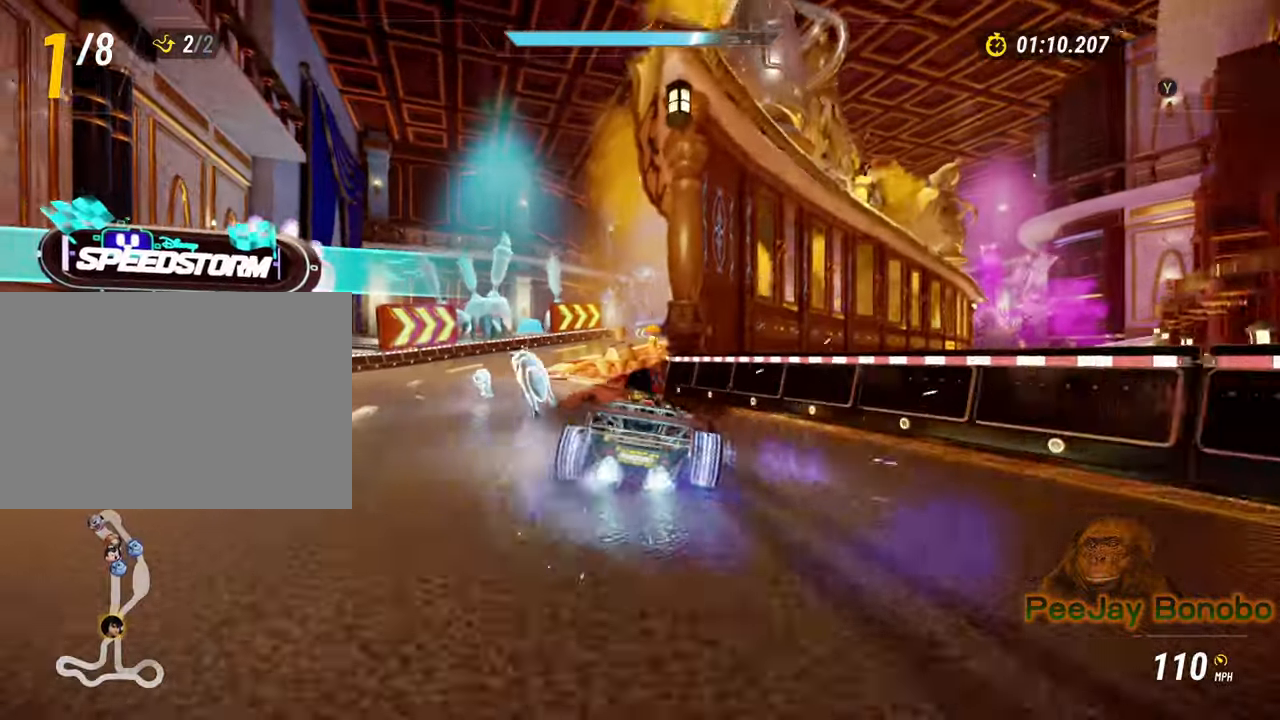
{"dt_ms": 500, "buttons": [], "left_stick": "right", "events": [[167, "left_stick", "right"]]}
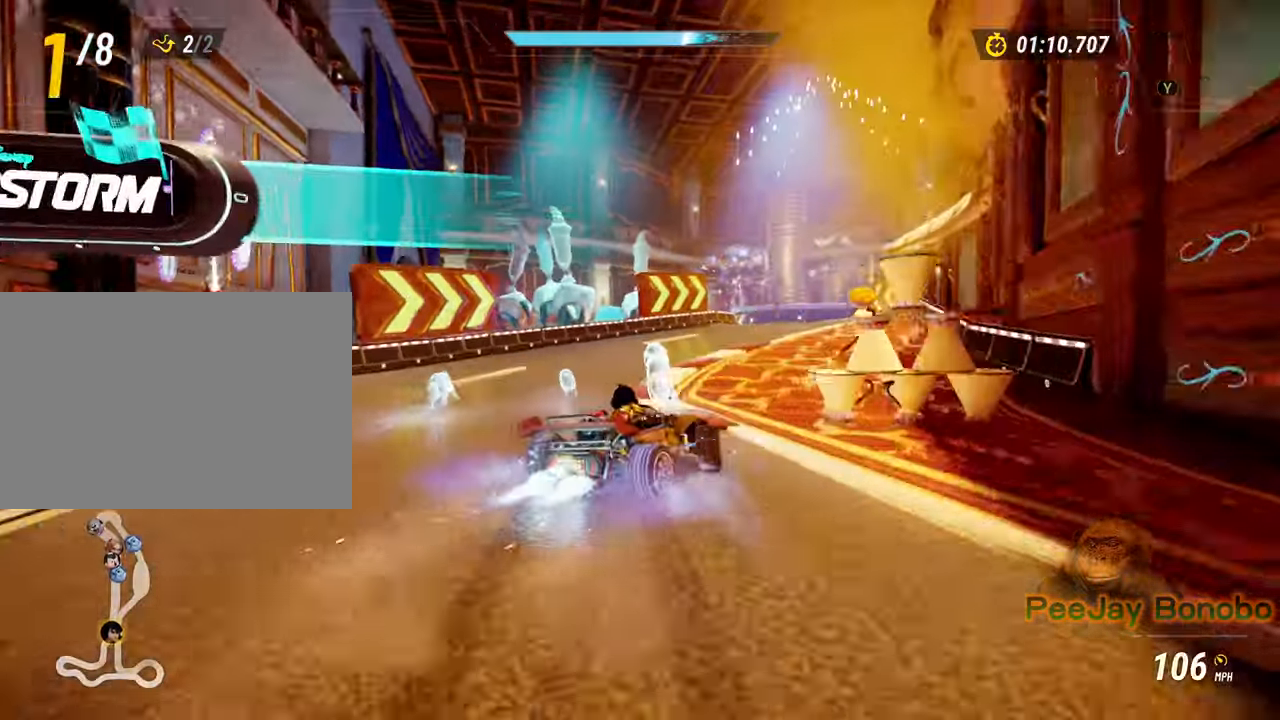
{"dt_ms": 500, "buttons": [], "left_stick": "right", "events": [[17, "left_stick", "center"], [67, "left_stick", "up-left"], [350, "left_stick", "center"], [417, "left_stick", "right"]]}
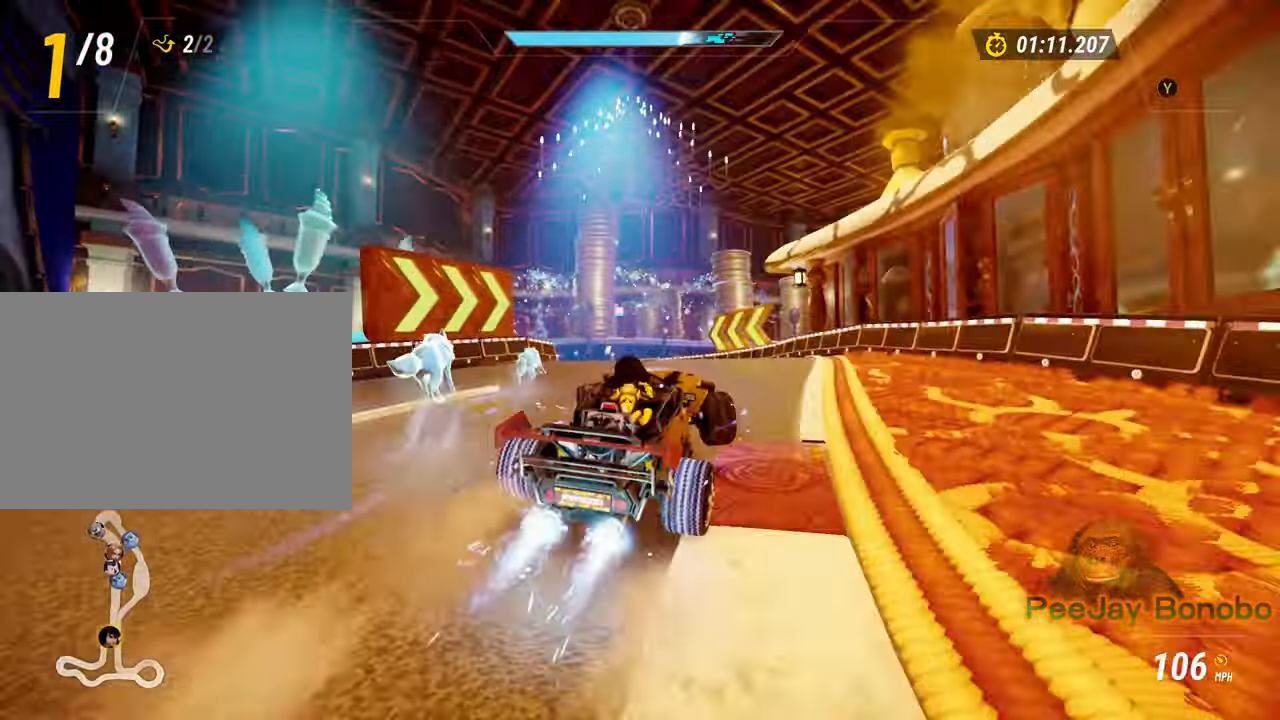
{"dt_ms": 1000, "buttons": [], "left_stick": "center", "events": [[150, "left_stick", "up-left"], [367, "left_stick", "right"], [784, "left_stick", "center"]]}
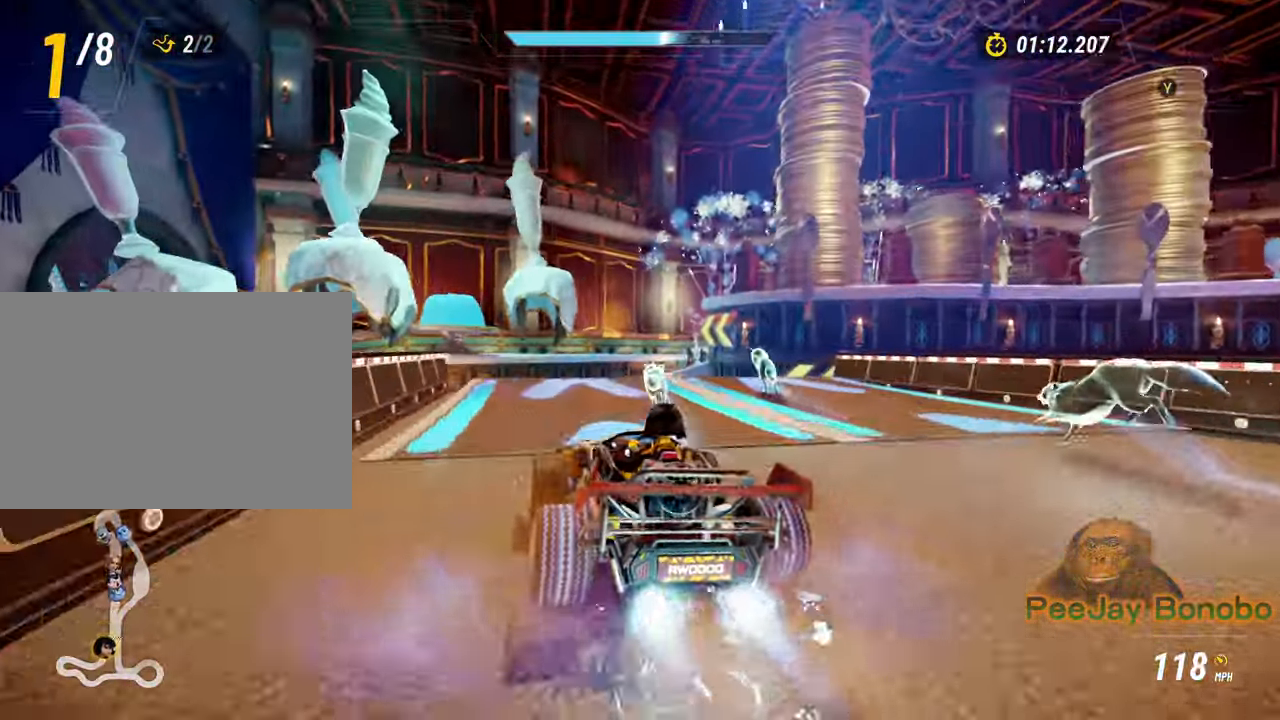
{"dt_ms": 500, "buttons": [], "left_stick": "right", "events": [[100, "left_stick", "up-left"], [217, "left_stick", "center"], [350, "left_stick", "right"]]}